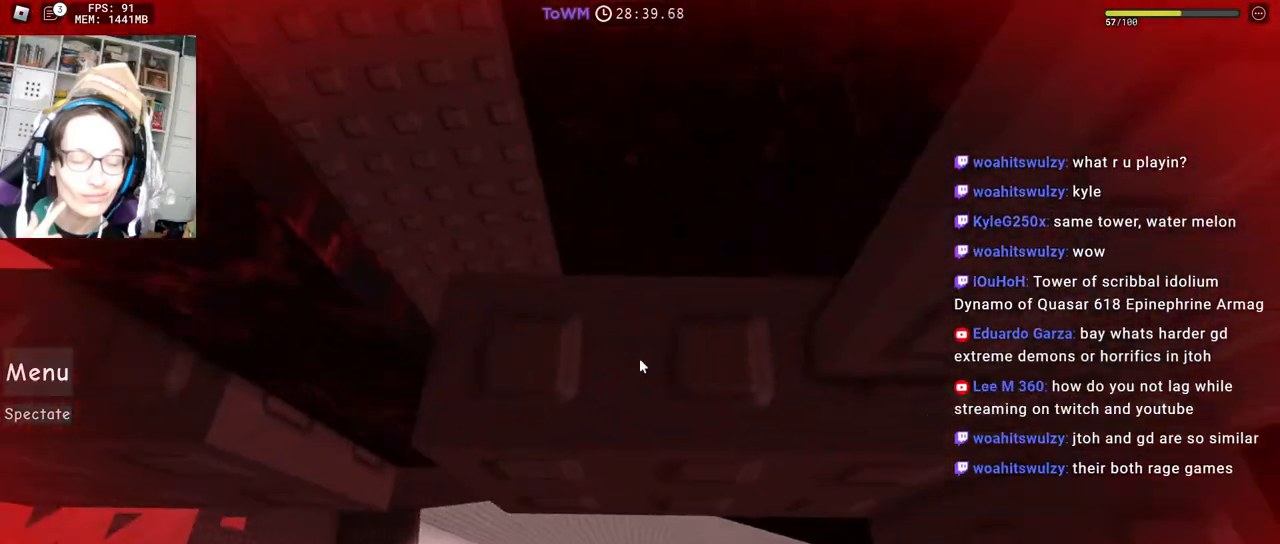
Gameplay with keyboard and mouse; each line is a JSON object with the keys and mouse buttons held at the frame after it. "events" lists presses ("down") and releases ("up") of "a", "ctrl", "d", "e", "q", "s", "shift", "space", "w", "mouse_left", "mouse_wheel", "mouse_right", "mouse_mb4" and "mouse_mb5" between this image and that frame as [ms after this image, input, new state], when the widget could be followed in between. "mouse_left", "mouse_wheel", "mouse_right", "mouse_mb4", "mouse_mb5" = the "left", "wheel", "right", "mb4", "mb5" buttons of the "mouse" list. No other keys are recorded. "wheel" means that the mouse wheel is clicked or scrolled. Mouse movement is not recorded.
{"keys": [], "mouse": ["right"], "events": [[217, "w", "up"], [233, "d", "up"], [433, "d", "down"], [500, "d", "up"]]}
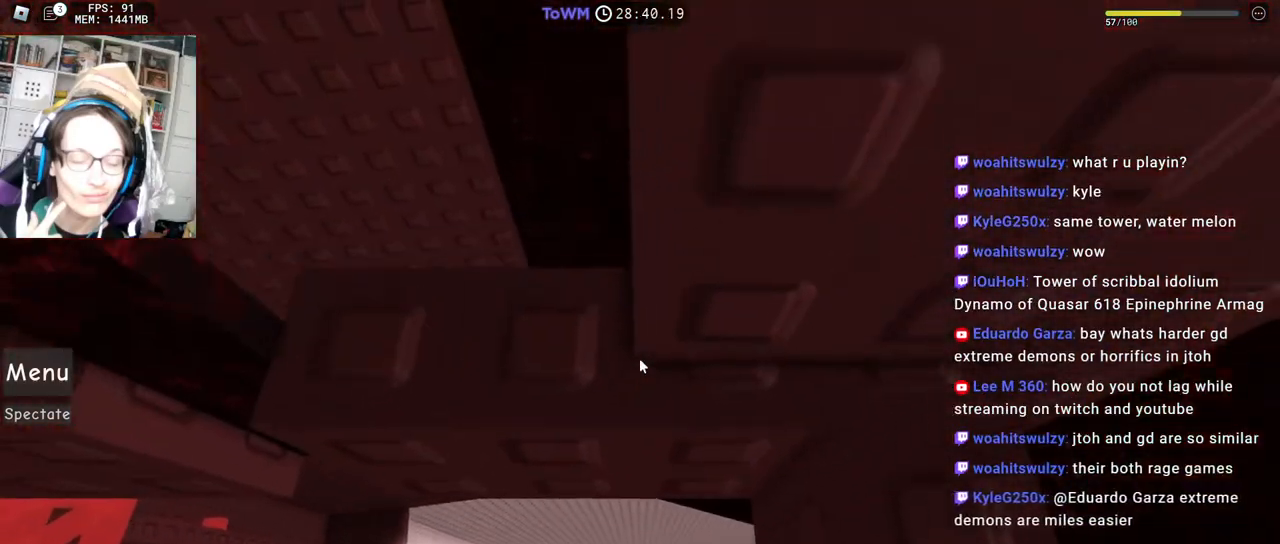
{"keys": [], "mouse": ["right"], "events": [[250, "mouse_wheel", "down"], [333, "mouse_wheel", "up"]]}
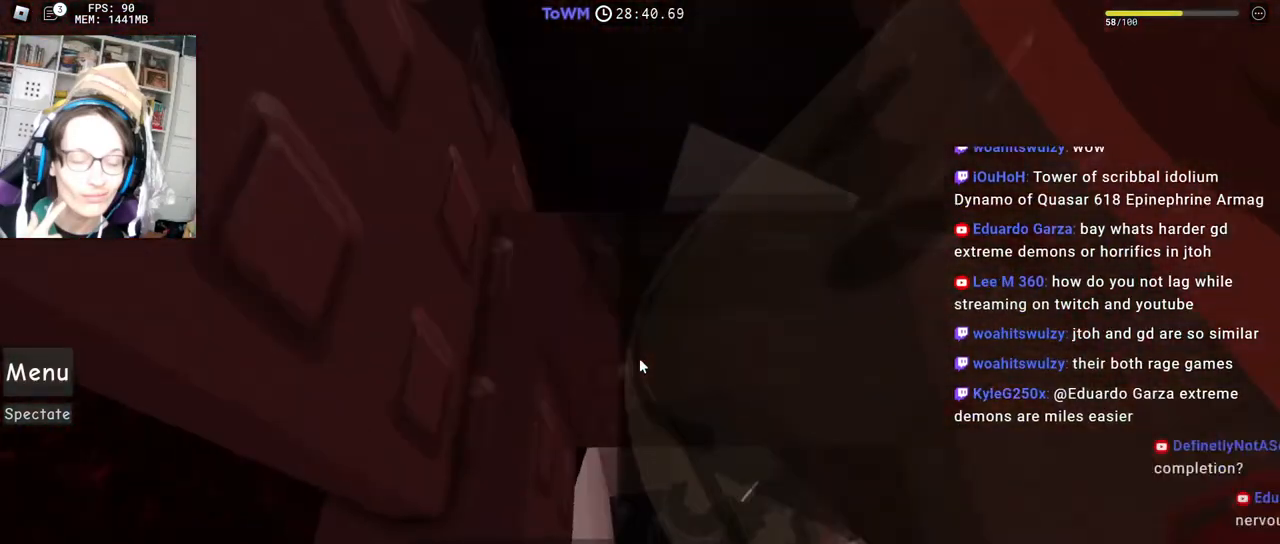
{"keys": ["shift", "w"], "mouse": ["right"], "events": [[233, "shift", "down"], [233, "w", "down"], [250, "a", "down"], [283, "a", "up"], [350, "shift", "up"], [417, "shift", "down"]]}
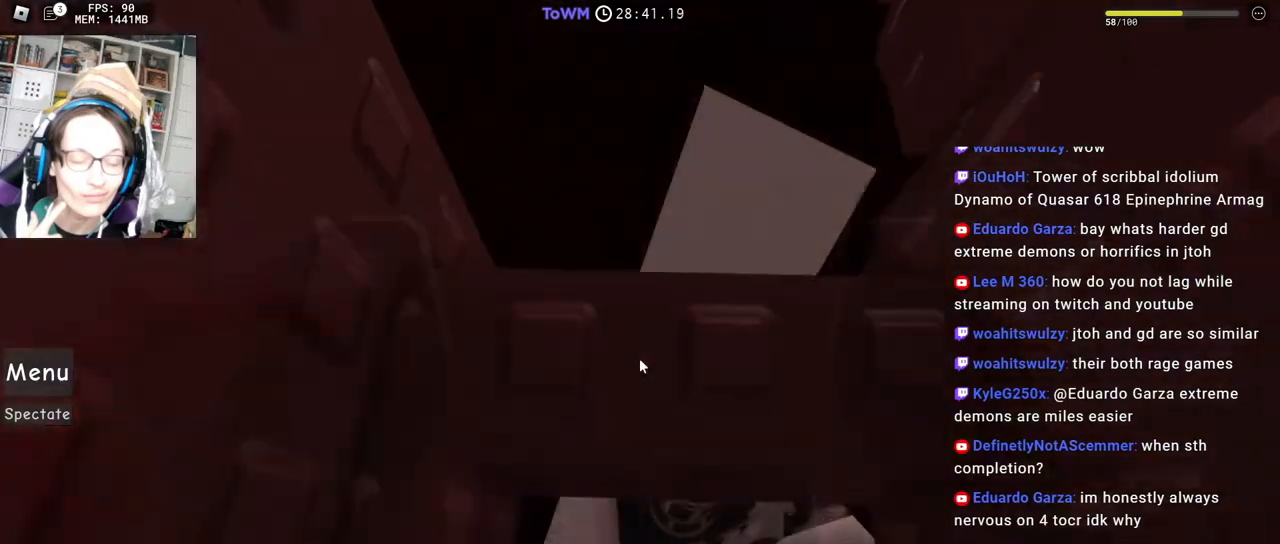
{"keys": [], "mouse": ["right"], "events": [[17, "w", "up"], [83, "shift", "up"], [267, "d", "down"], [333, "d", "up"]]}
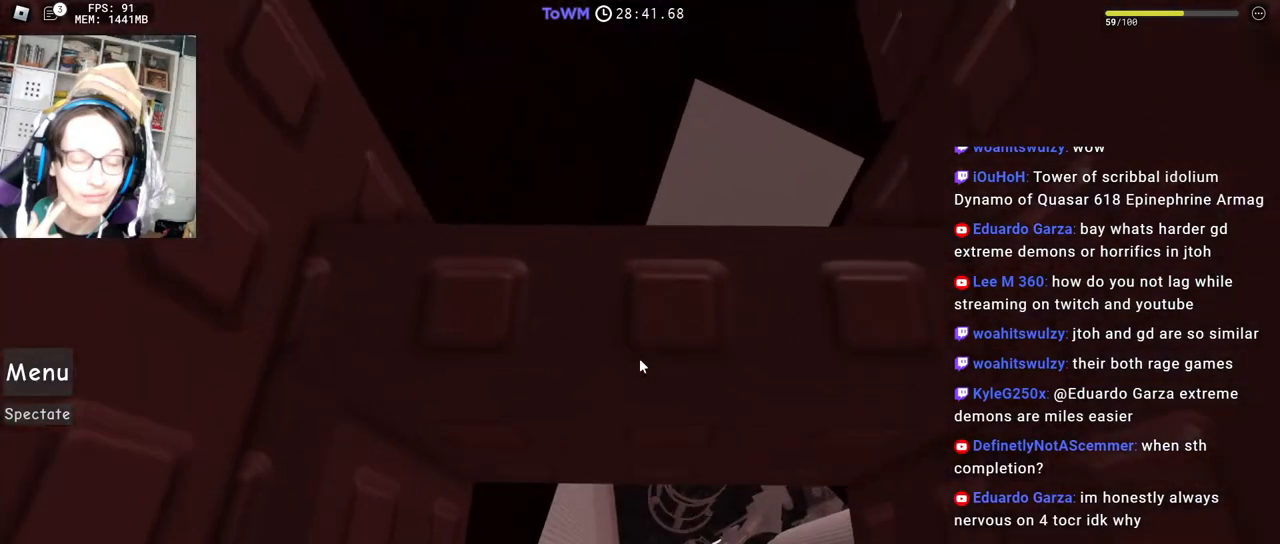
{"keys": [], "mouse": ["right"], "events": [[117, "d", "down"], [150, "d", "up"], [283, "mouse_wheel", "down"], [383, "mouse_wheel", "up"]]}
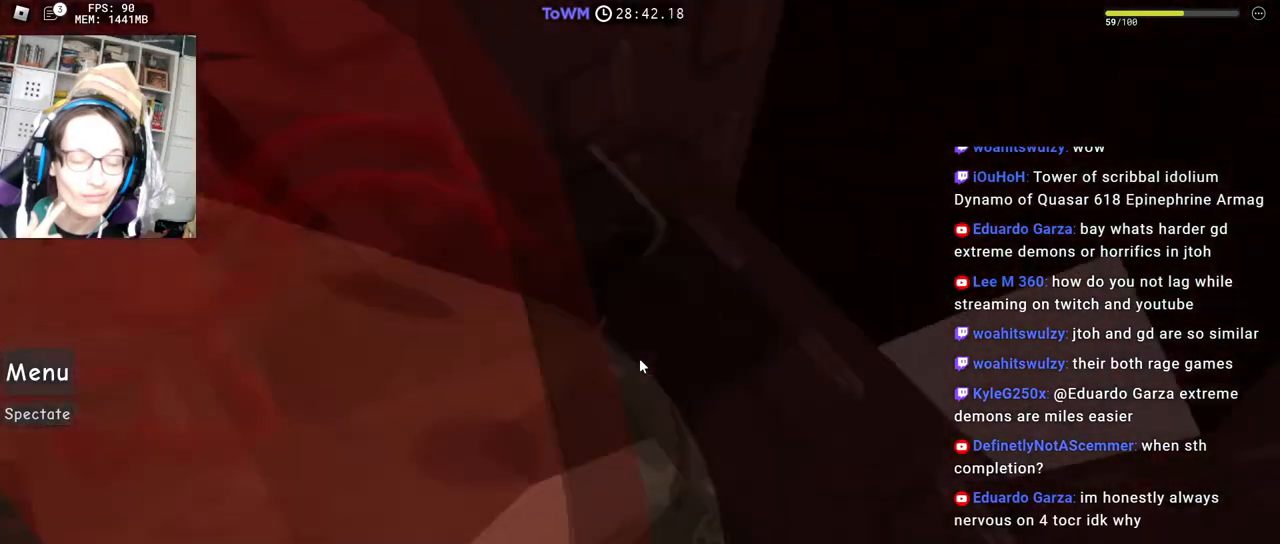
{"keys": [], "mouse": [], "events": [[83, "d", "down"], [217, "d", "up"], [450, "mouse_right", "up"]]}
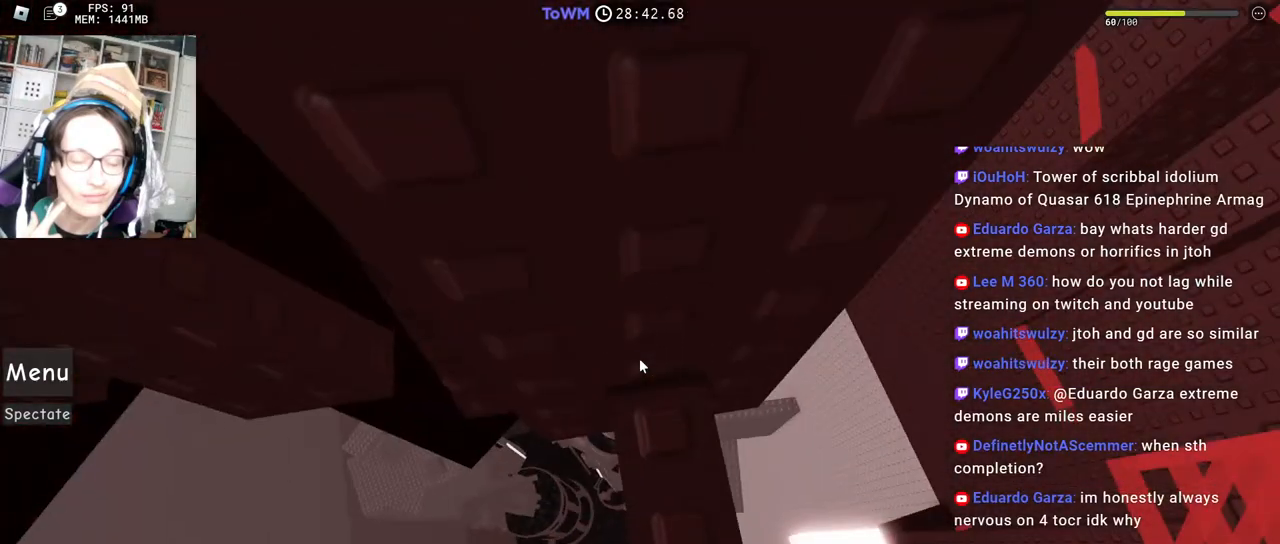
{"keys": [], "mouse": [], "events": []}
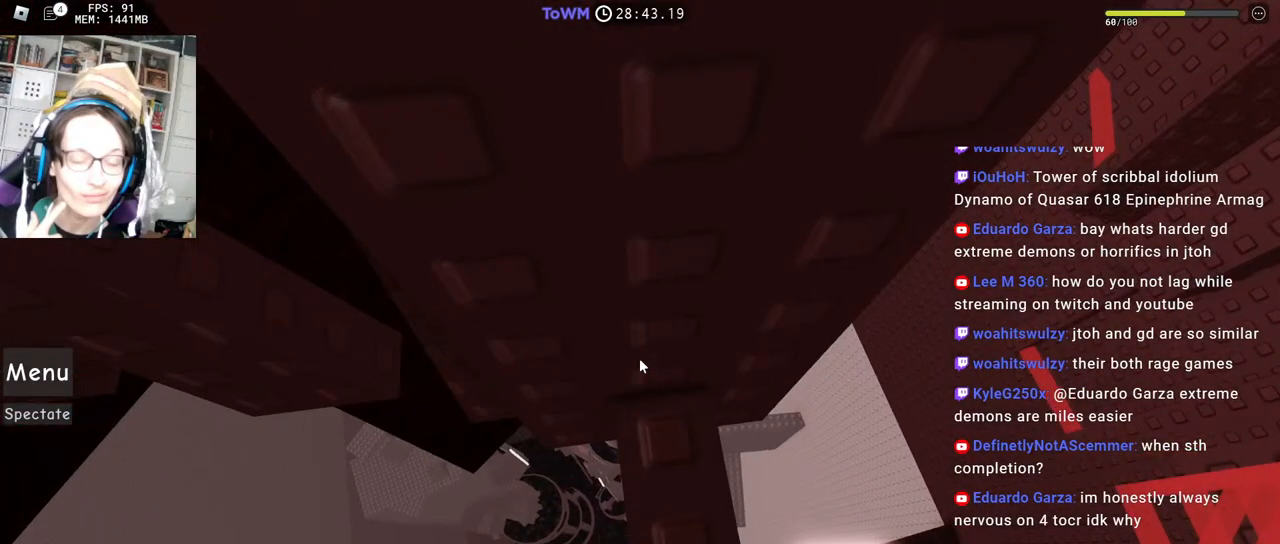
{"keys": [], "mouse": [], "events": []}
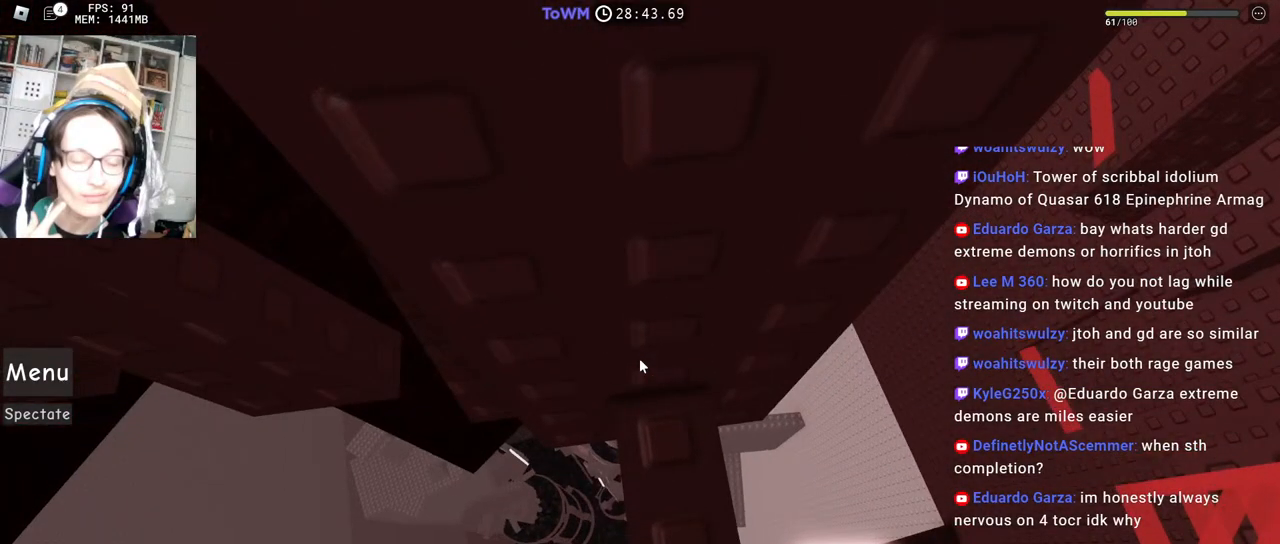
{"keys": [], "mouse": [], "events": []}
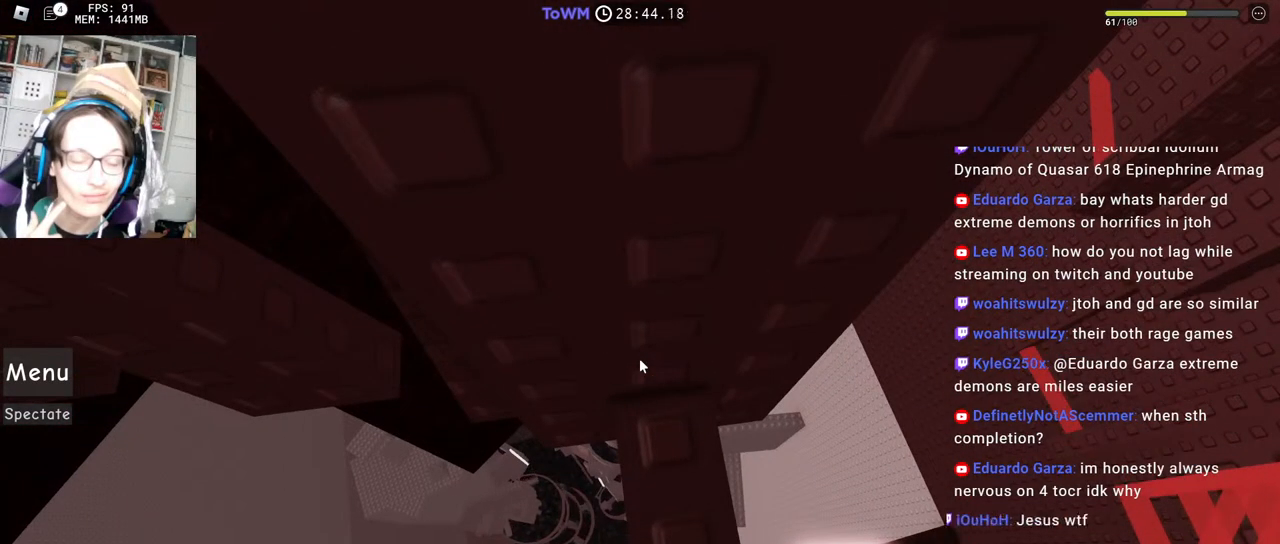
{"keys": [], "mouse": [], "events": []}
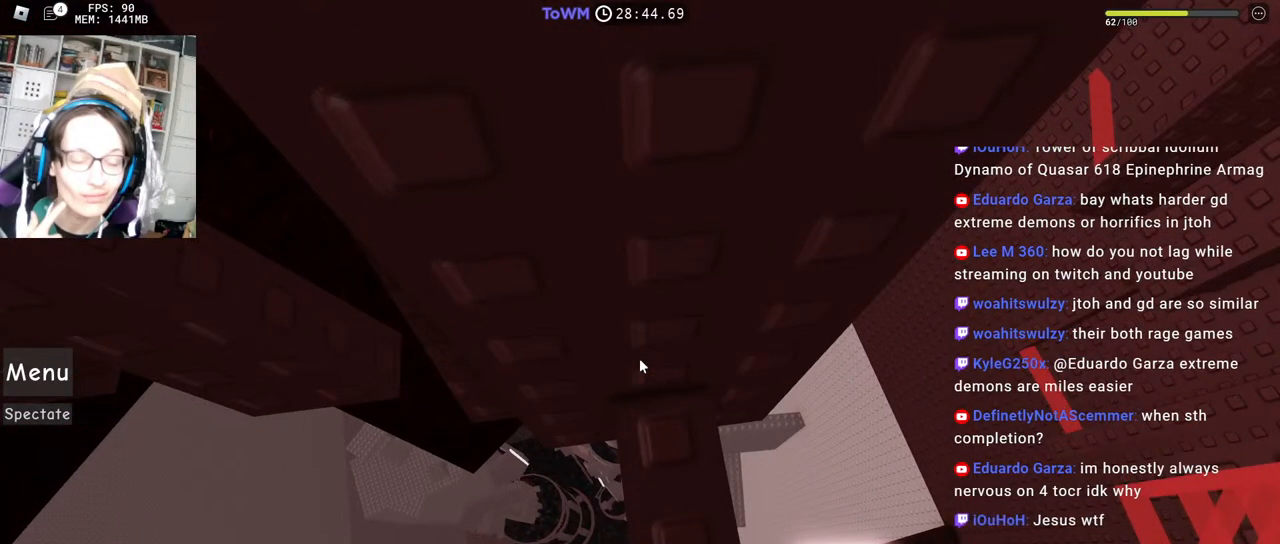
{"keys": [], "mouse": [], "events": []}
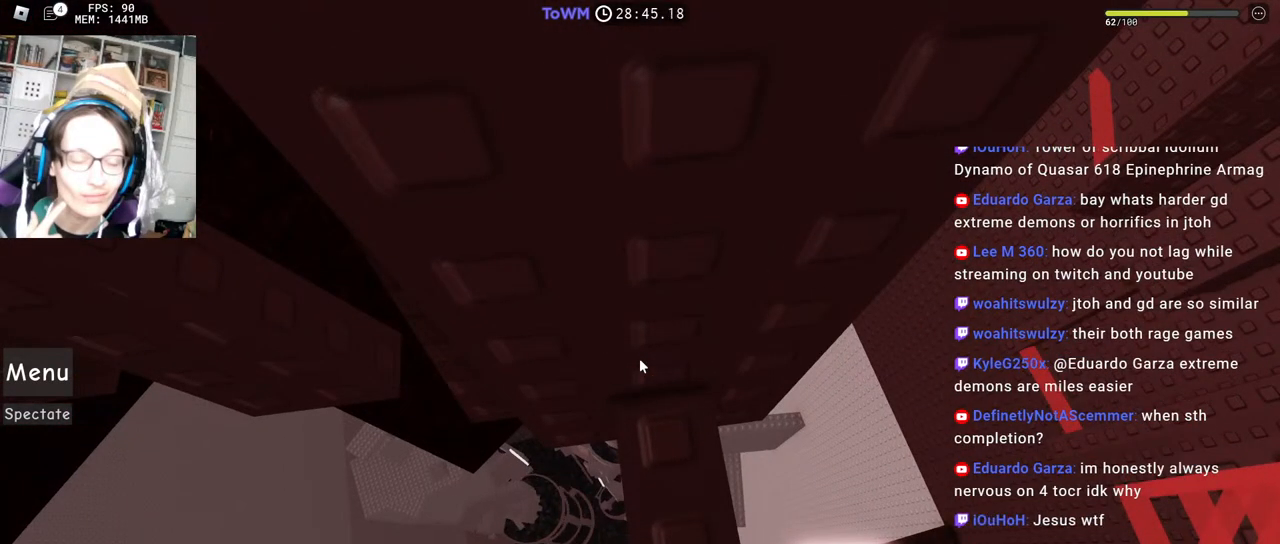
{"keys": [], "mouse": [], "events": []}
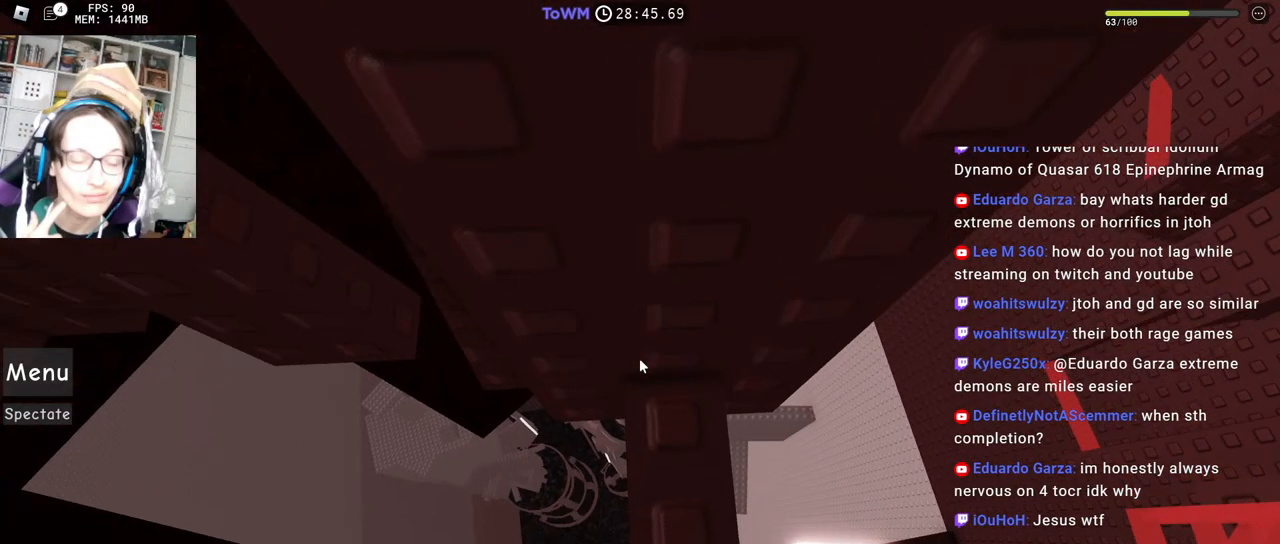
{"keys": [], "mouse": ["right"], "events": [[233, "mouse_right", "down"], [383, "w", "down"], [450, "w", "up"]]}
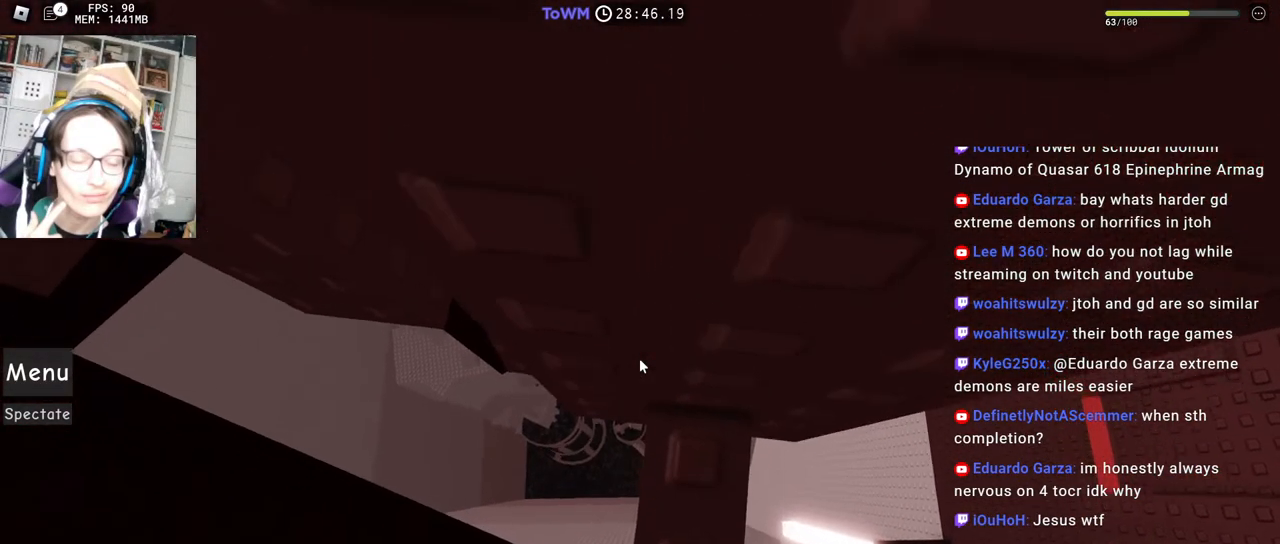
{"keys": [], "mouse": ["right"], "events": [[50, "w", "down"], [117, "w", "up"], [250, "w", "down"], [283, "w", "up"]]}
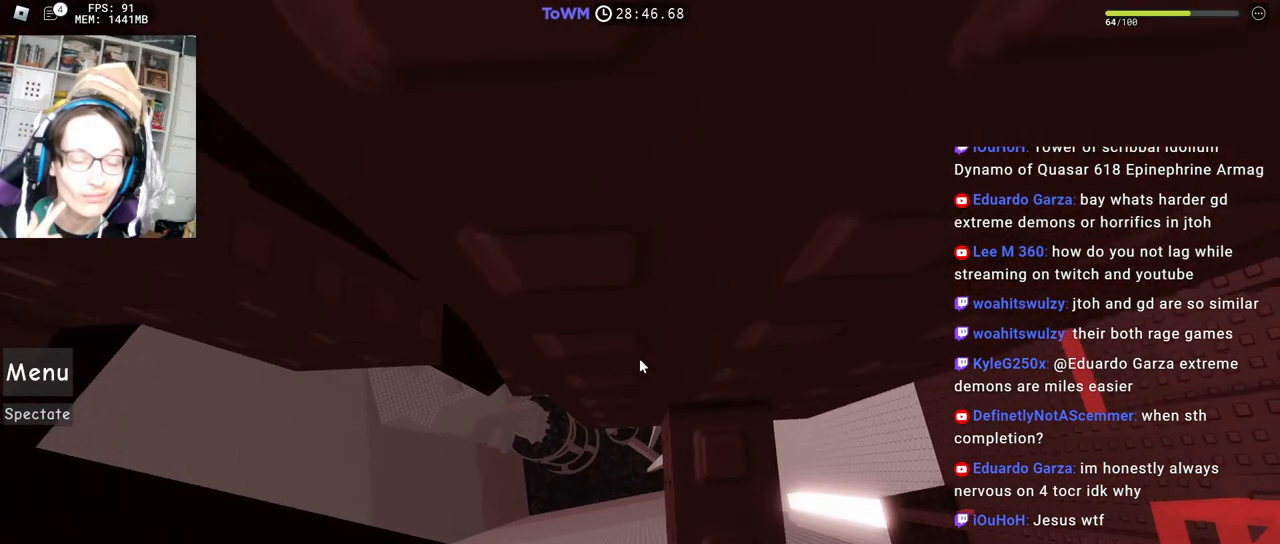
{"keys": ["a", "w"], "mouse": ["right"], "events": [[150, "a", "down"], [150, "w", "down"]]}
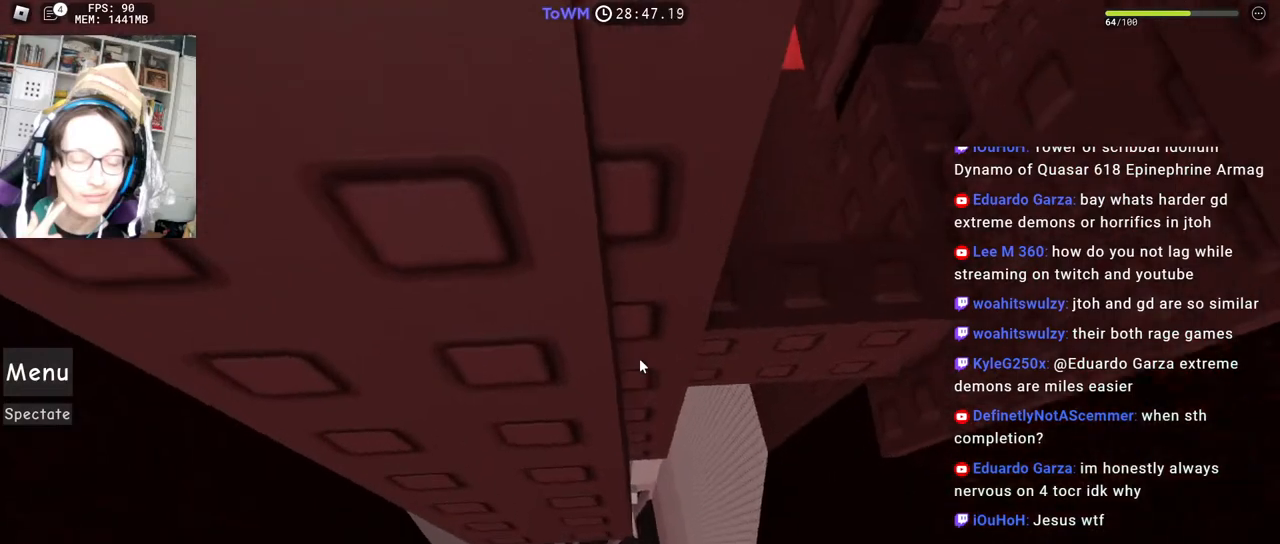
{"keys": ["a"], "mouse": ["right"], "events": [[33, "a", "up"], [33, "w", "up"], [150, "a", "down"], [233, "a", "up"], [317, "a", "down"], [383, "a", "up"], [467, "a", "down"]]}
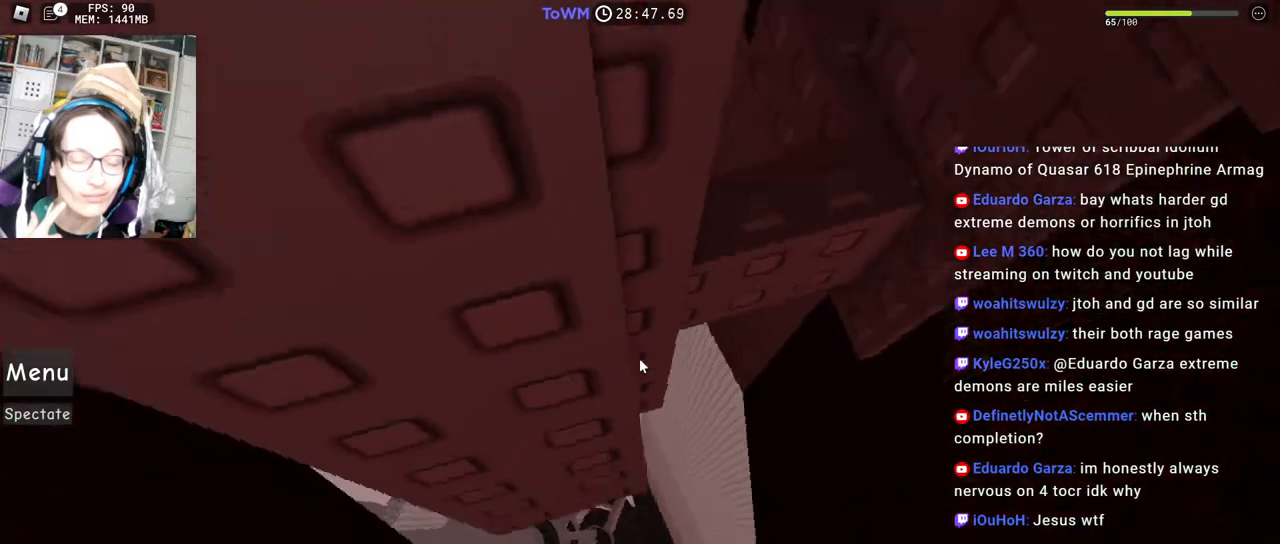
{"keys": [], "mouse": ["wheel", "right"], "events": [[33, "a", "up"], [100, "a", "down"], [167, "a", "up"], [500, "mouse_wheel", "down"]]}
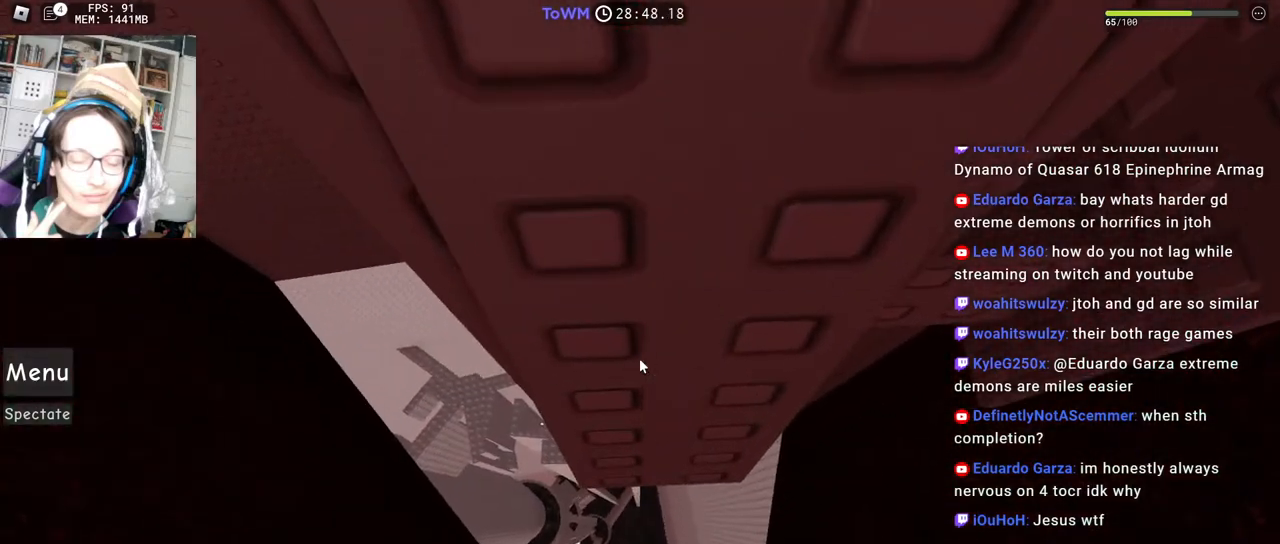
{"keys": ["a"], "mouse": ["right"], "events": [[83, "mouse_wheel", "up"], [367, "a", "down"]]}
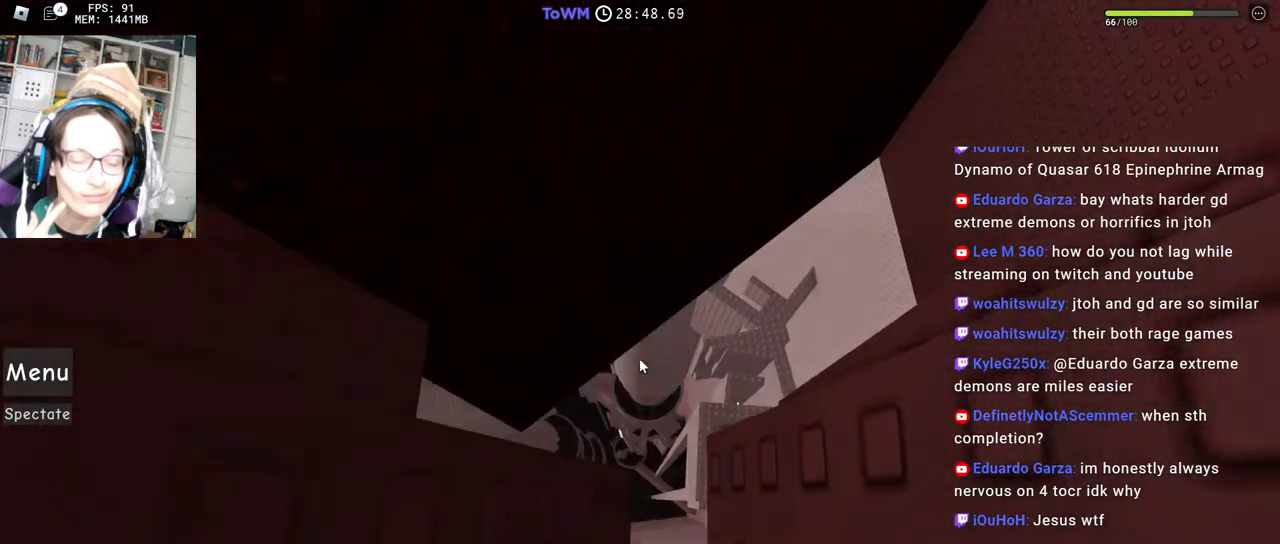
{"keys": [], "mouse": ["right"], "events": [[17, "a", "up"], [150, "mouse_wheel", "down"], [200, "mouse_wheel", "up"], [400, "a", "down"], [400, "s", "down"], [450, "a", "up"], [450, "s", "up"]]}
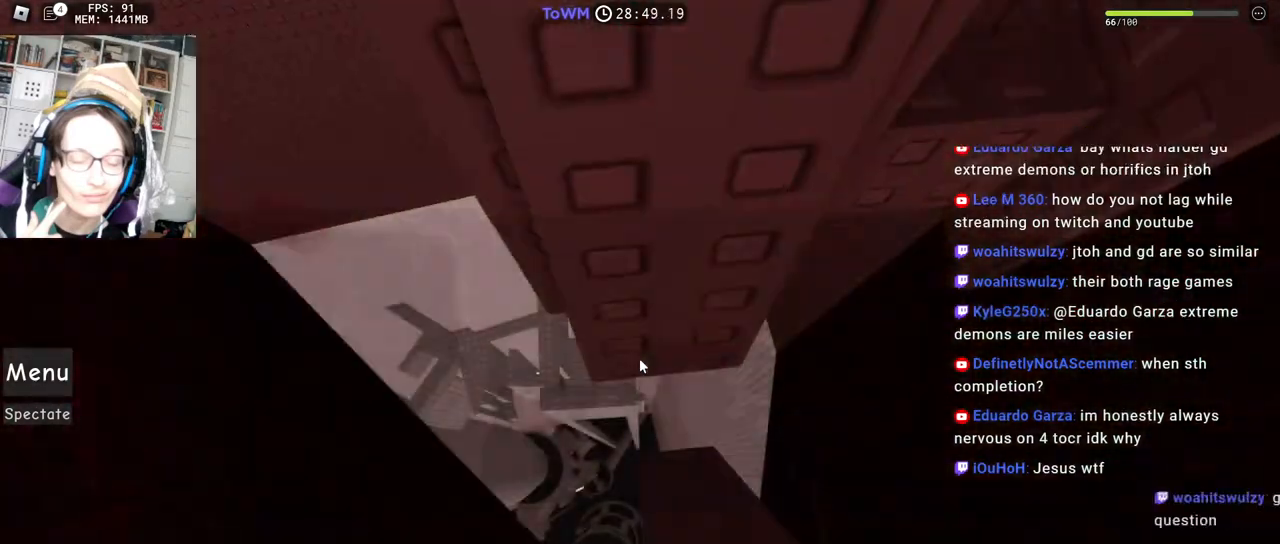
{"keys": [], "mouse": [], "events": [[450, "mouse_right", "up"]]}
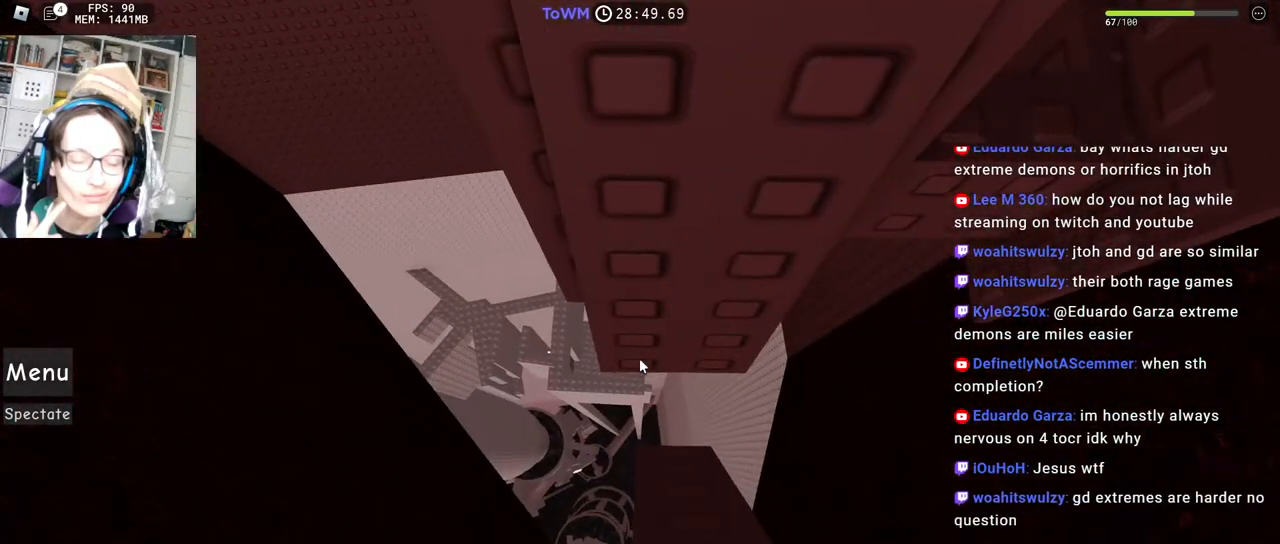
{"keys": [], "mouse": [], "events": []}
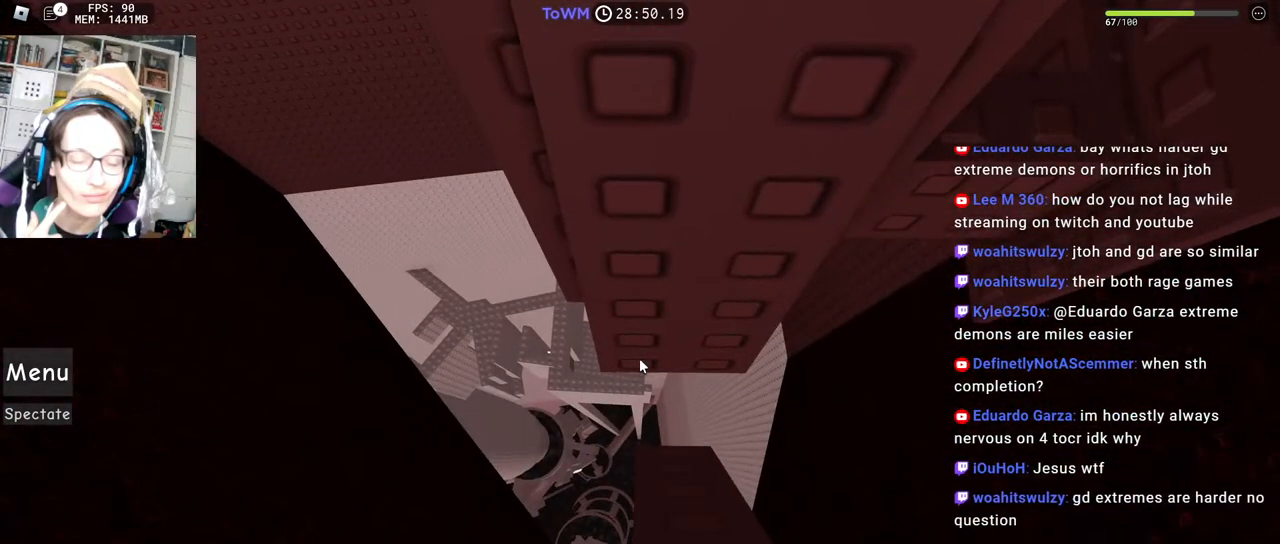
{"keys": [], "mouse": [], "events": []}
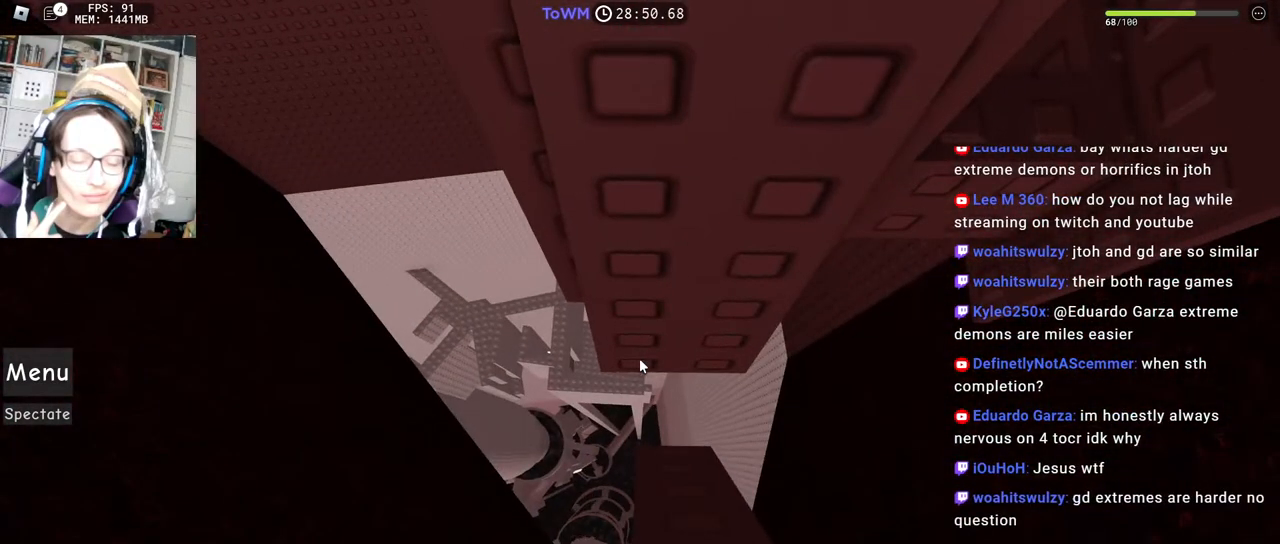
{"keys": [], "mouse": [], "events": []}
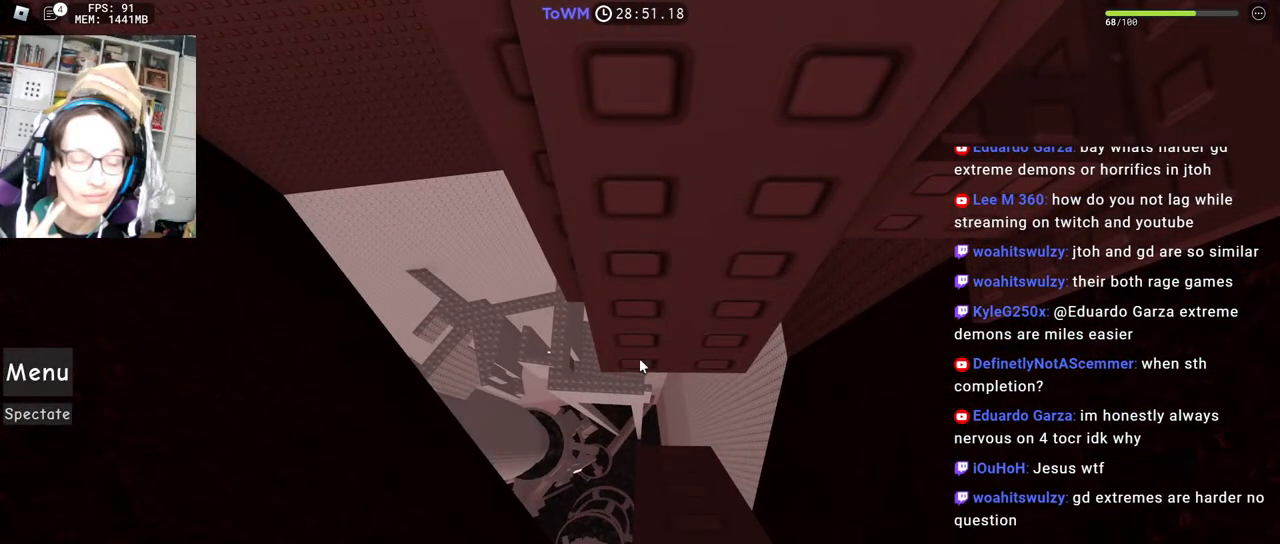
{"keys": [], "mouse": [], "events": []}
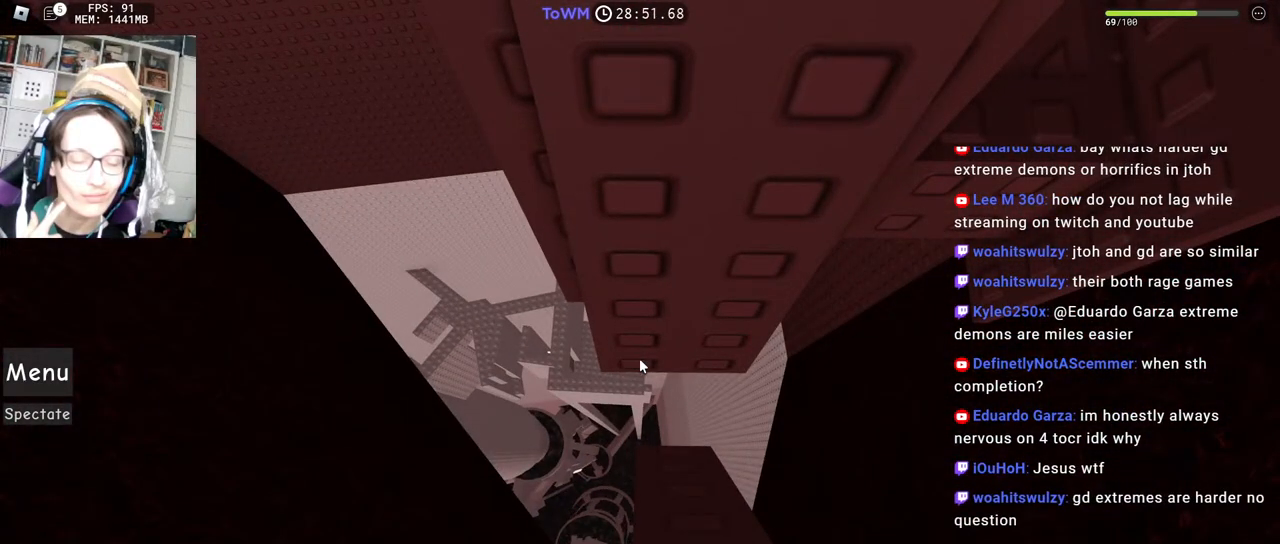
{"keys": [], "mouse": [], "events": [[400, "a", "down"], [400, "s", "down"], [450, "a", "up"], [450, "s", "up"]]}
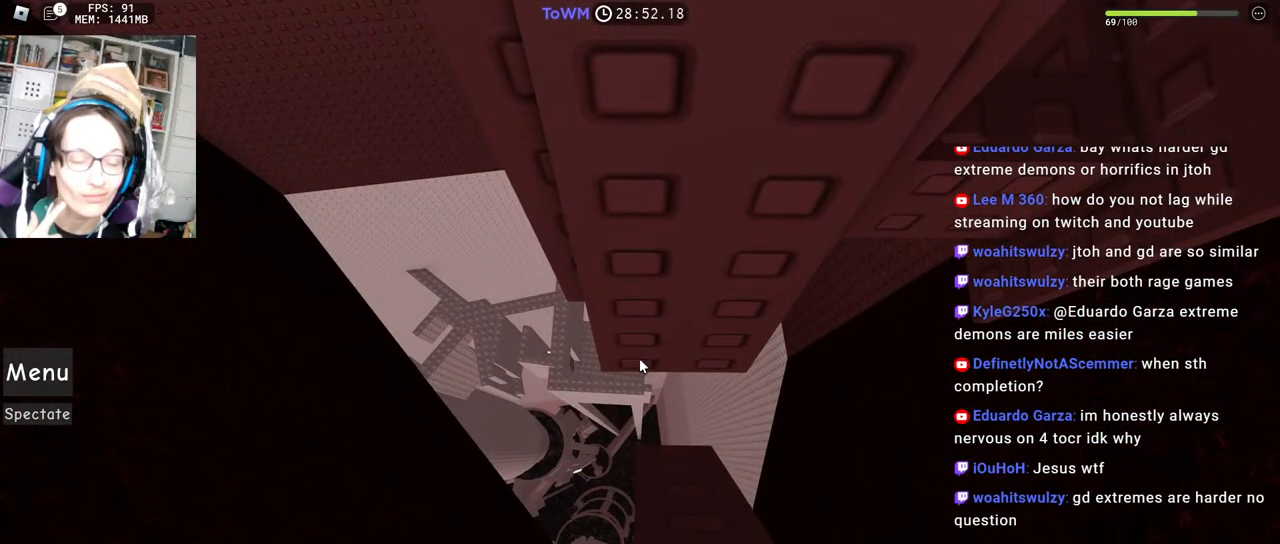
{"keys": [], "mouse": [], "events": [[250, "s", "down"], [300, "s", "up"]]}
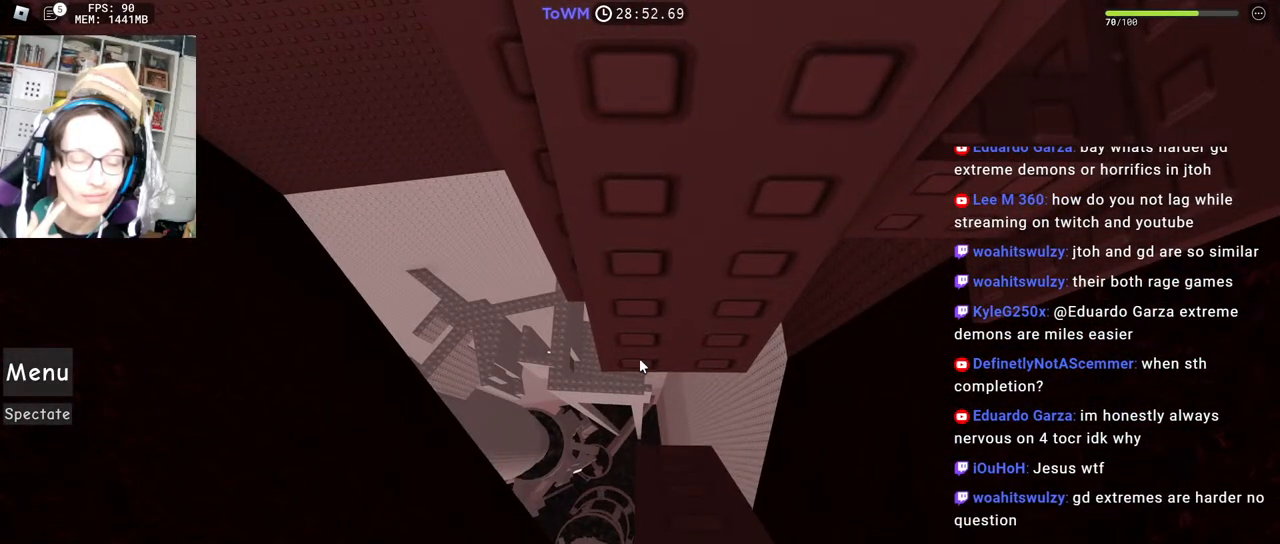
{"keys": [], "mouse": [], "events": [[233, "a", "down"], [233, "s", "down"], [300, "a", "up"], [300, "s", "up"]]}
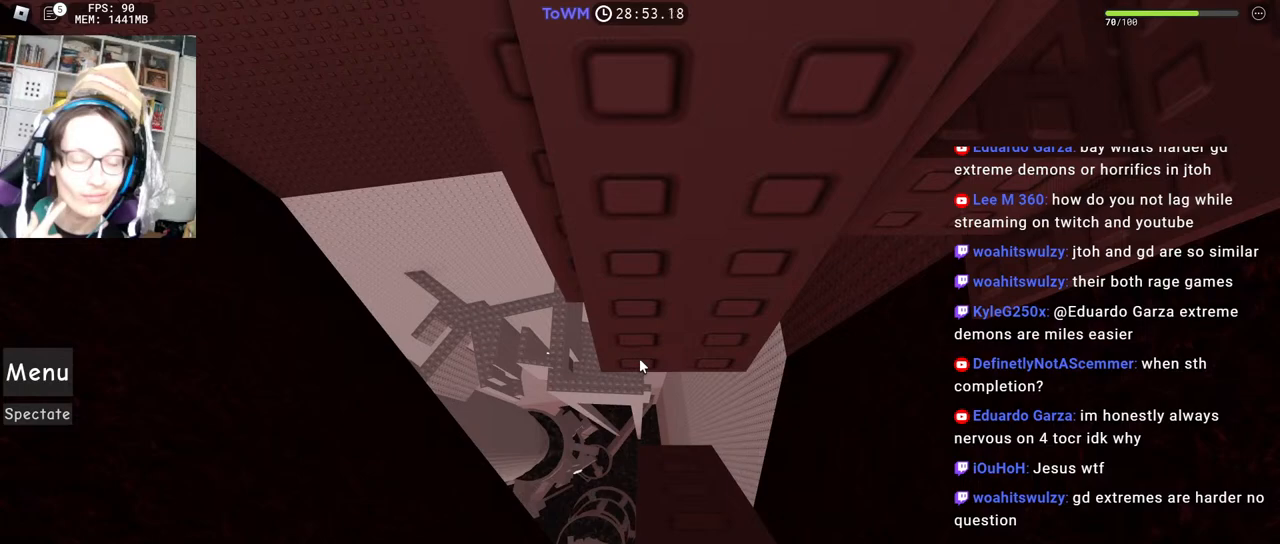
{"keys": [], "mouse": [], "events": [[450, "a", "down"], [450, "s", "down"], [483, "a", "up"], [483, "s", "up"]]}
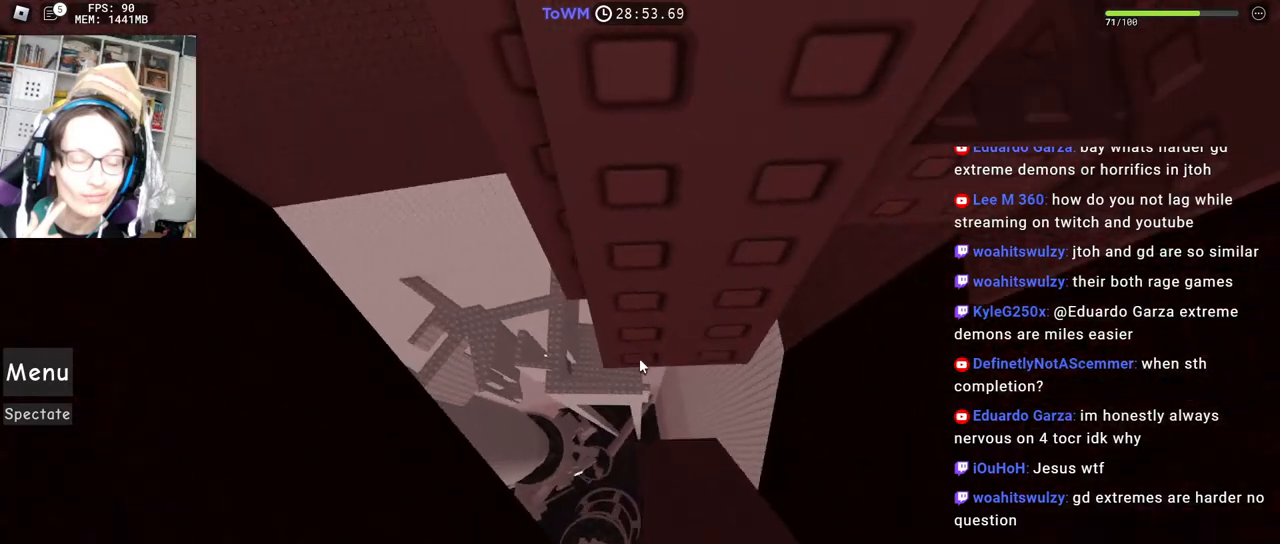
{"keys": [], "mouse": [], "events": []}